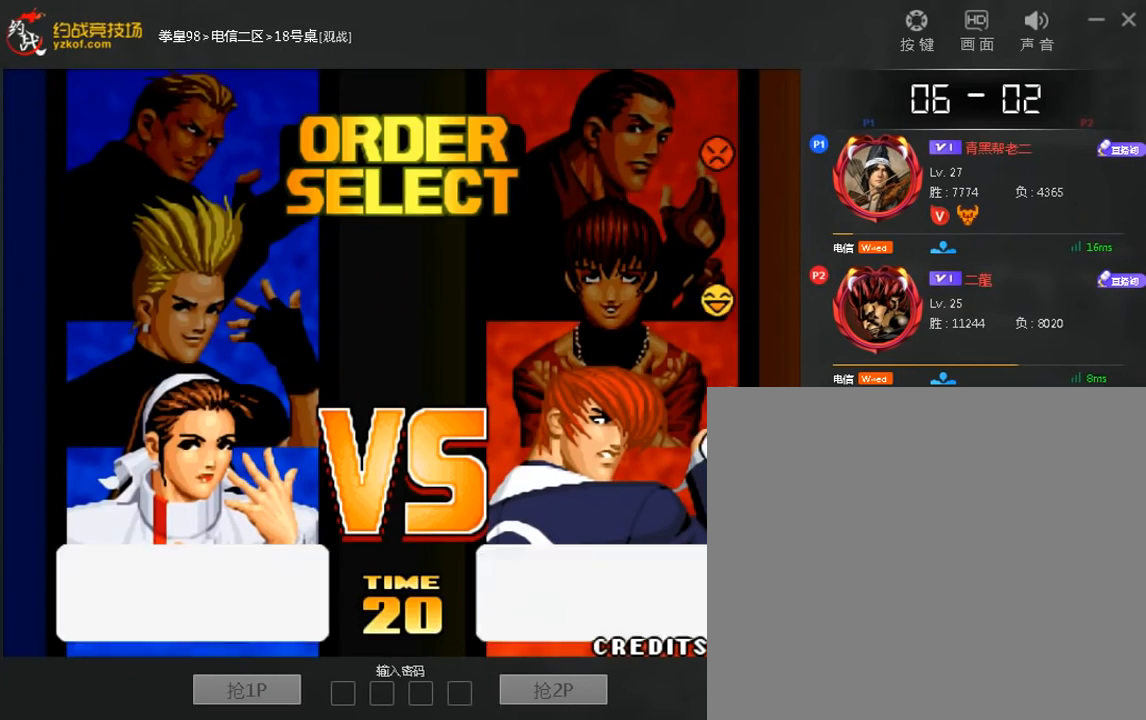
Gameplay with a controller (arcade stick); each line is a JSON object with the inputs held at the frame after it (dt_ms = milliseconds from this image to that frame). "events" lists button and stick changes between this image and that frame as [ms after this image, input, new state], when the widget could be followed in between. Not read: D L3 R3.
{"dt_ms": 520, "buttons": [], "left_stick": "center", "events": [[240, "A", "down"], [320, "A", "up"]]}
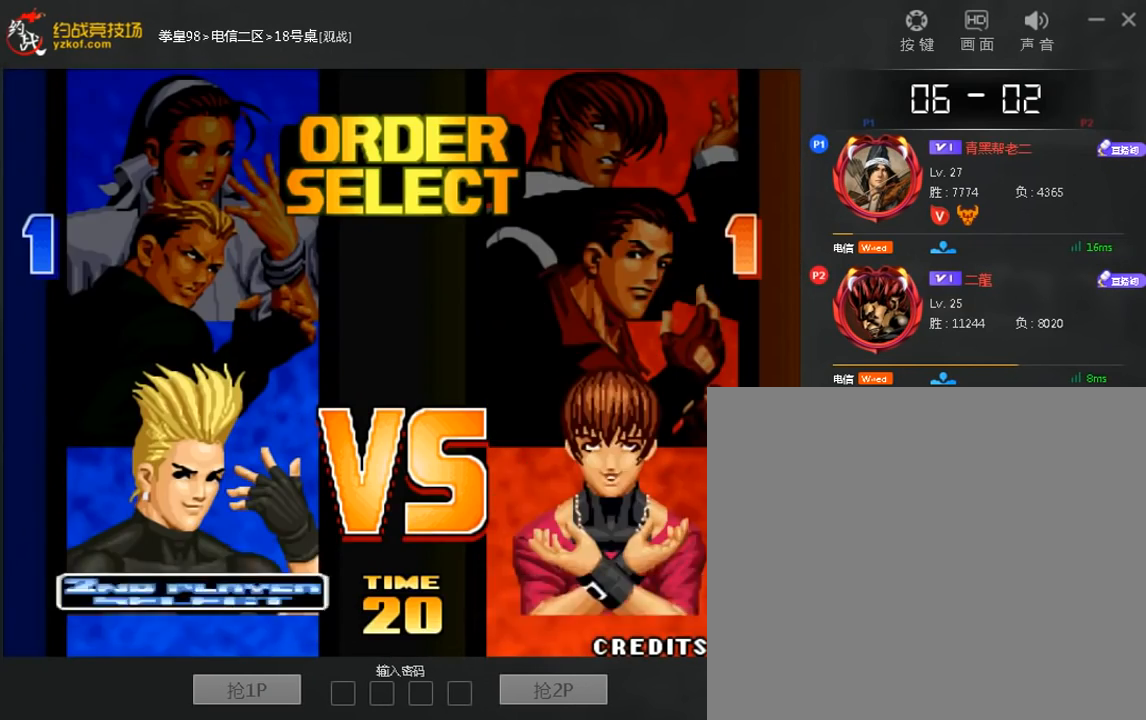
{"dt_ms": 480, "buttons": [], "left_stick": "center", "events": []}
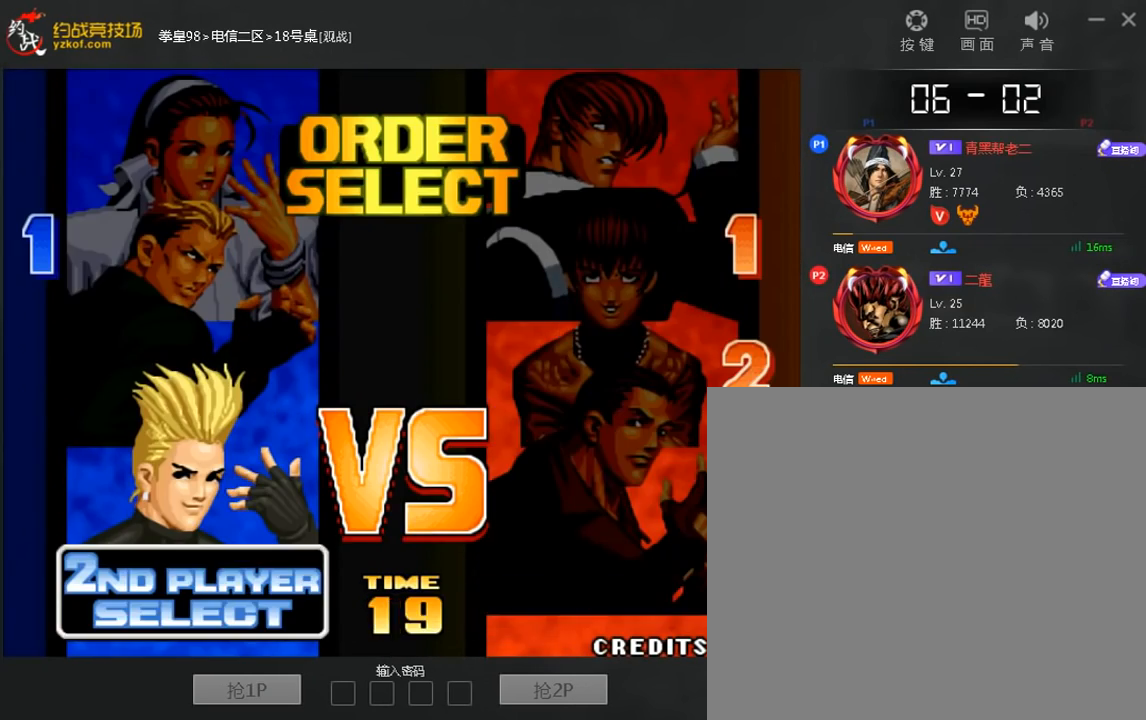
{"dt_ms": 520, "buttons": [], "left_stick": "center", "events": []}
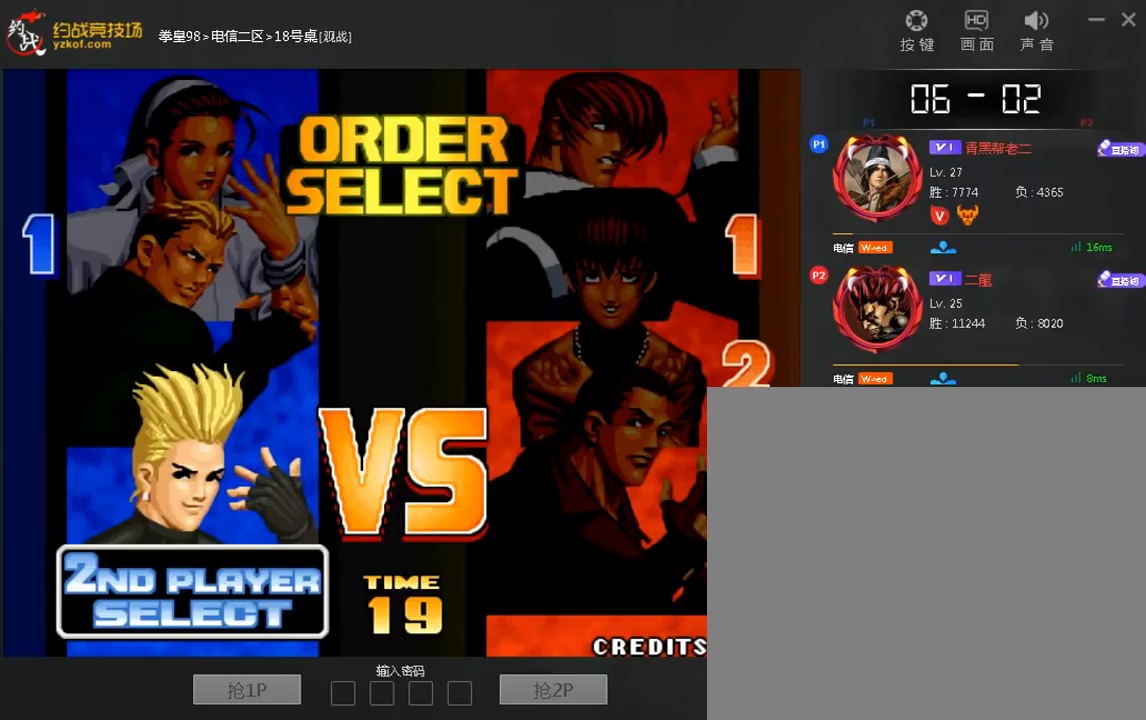
{"dt_ms": 480, "buttons": ["A"], "left_stick": "center", "events": [[280, "A", "down"], [360, "A", "up"], [480, "A", "down"]]}
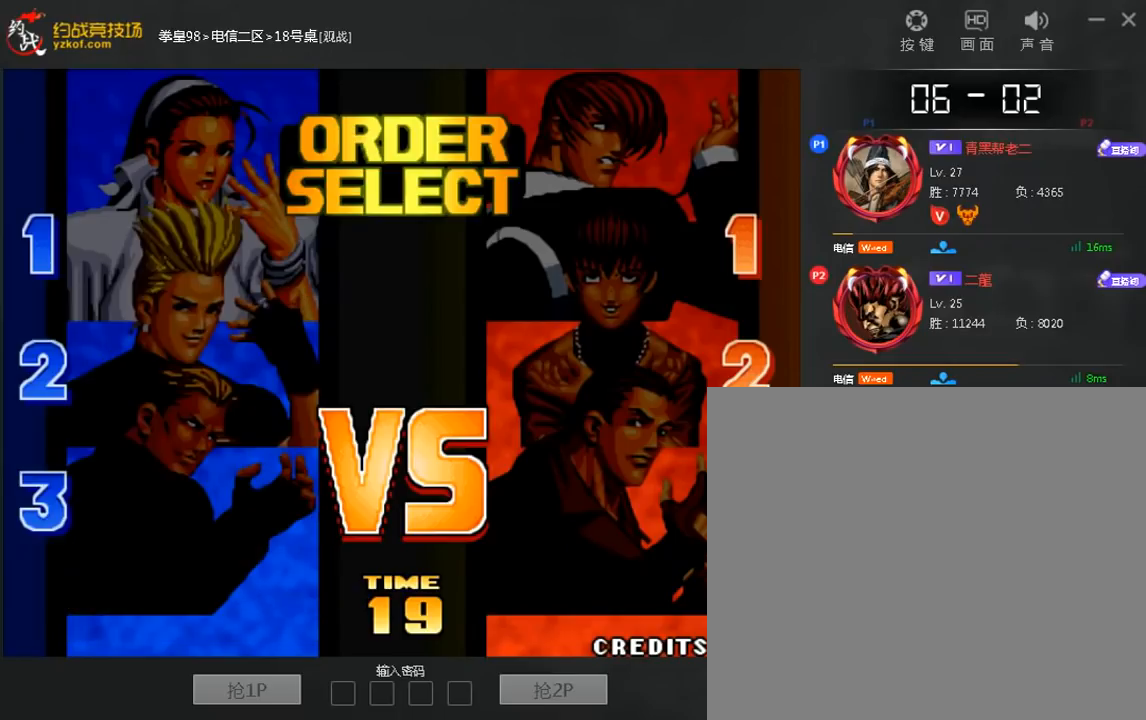
{"dt_ms": 520, "buttons": [], "left_stick": "down-left", "events": [[80, "A", "up"], [160, "left_stick", "down"], [280, "C", "down"], [280, "left_stick", "center"], [360, "C", "up"], [360, "left_stick", "right"], [440, "left_stick", "down-left"]]}
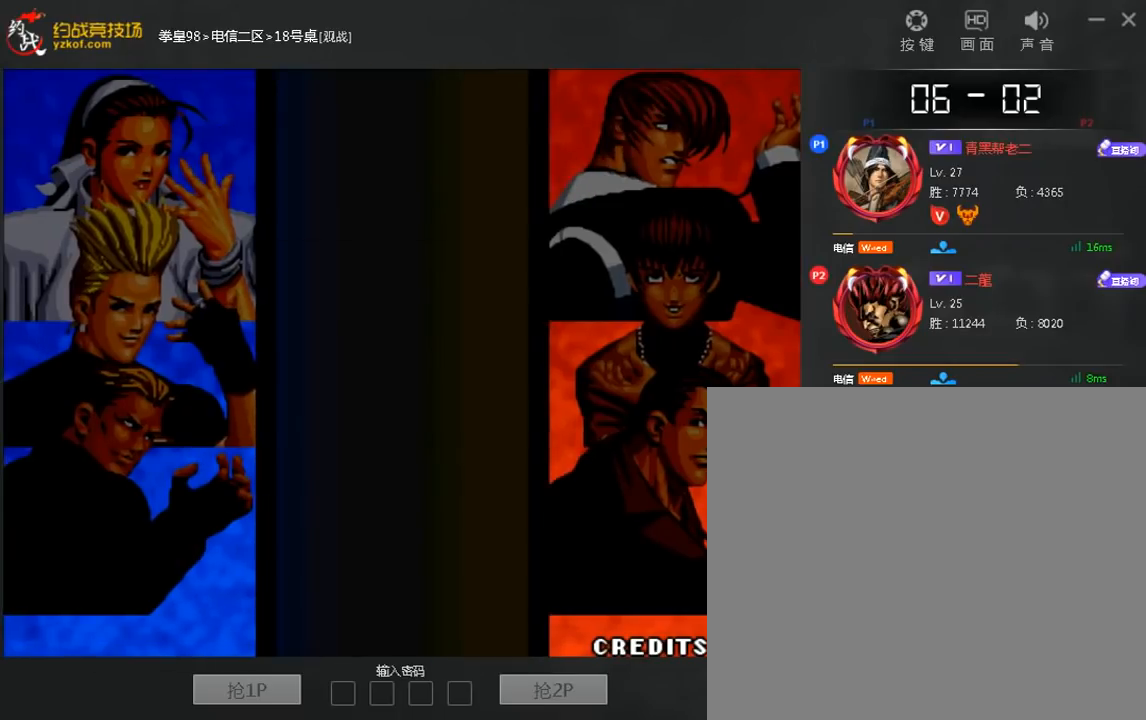
{"dt_ms": 480, "buttons": [], "left_stick": "down", "events": [[40, "left_stick", "center"], [120, "C", "down"], [240, "C", "up"], [280, "left_stick", "down"], [400, "left_stick", "left"], [480, "left_stick", "down"]]}
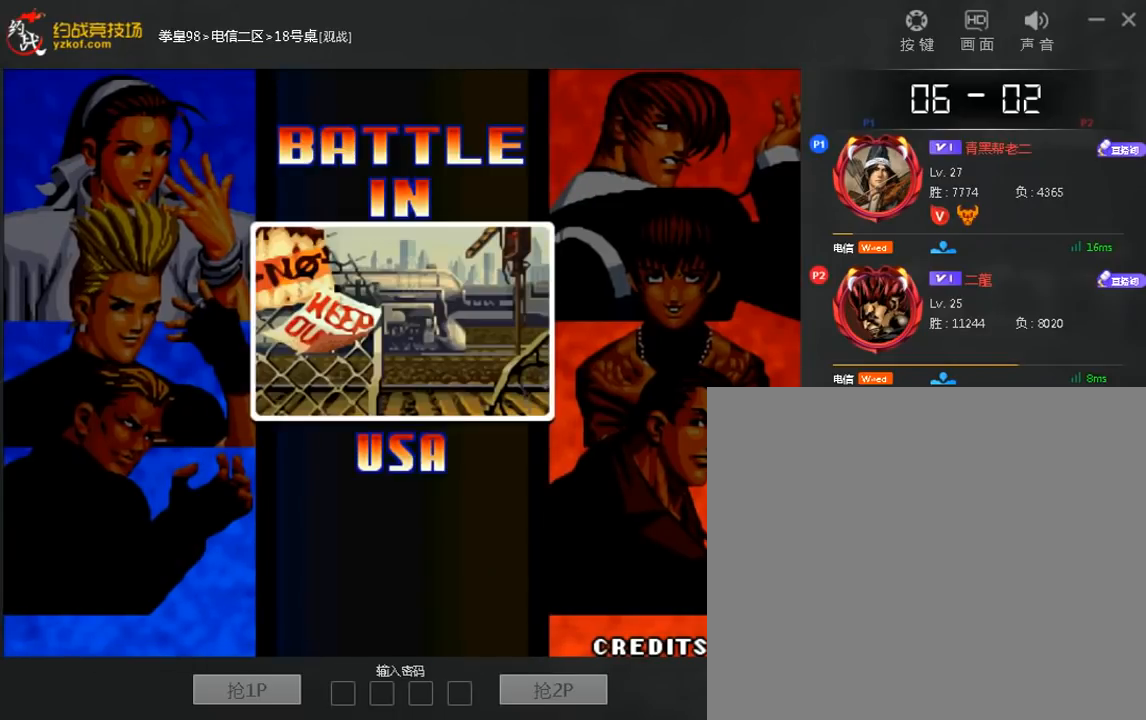
{"dt_ms": 520, "buttons": [], "left_stick": "center", "events": [[120, "left_stick", "center"], [400, "A", "down"], [480, "A", "up"]]}
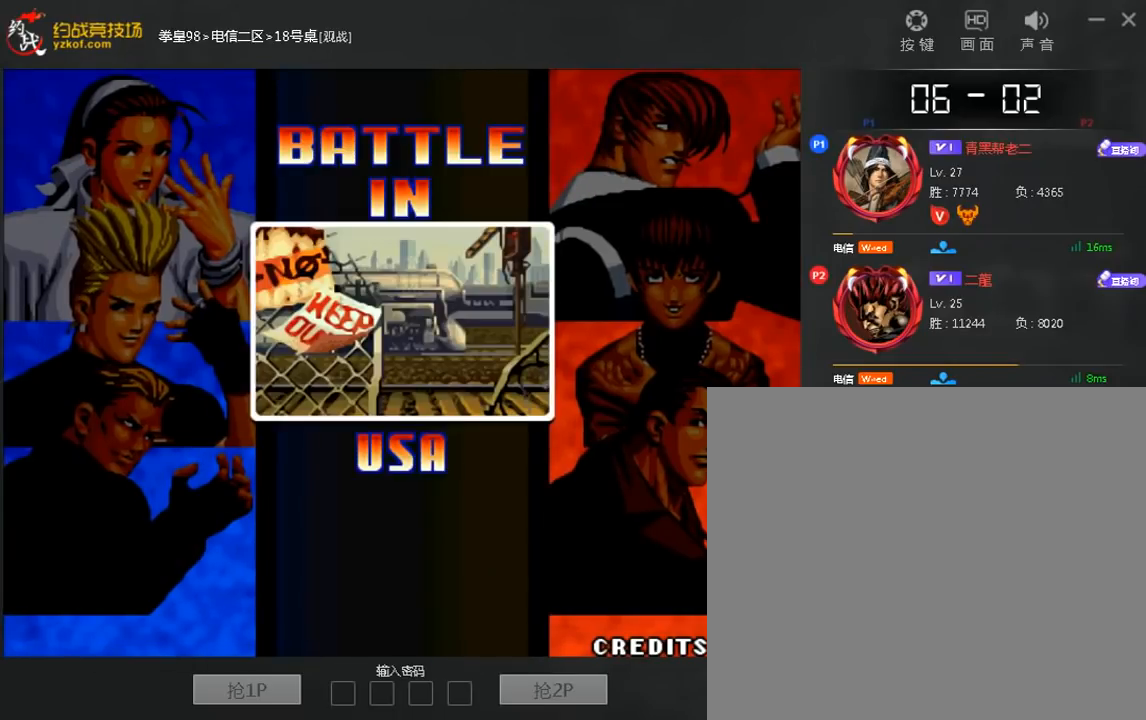
{"dt_ms": 480, "buttons": [], "left_stick": "down", "events": [[80, "B", "down"], [160, "B", "up"], [280, "B", "down"], [360, "B", "up"], [440, "left_stick", "down"]]}
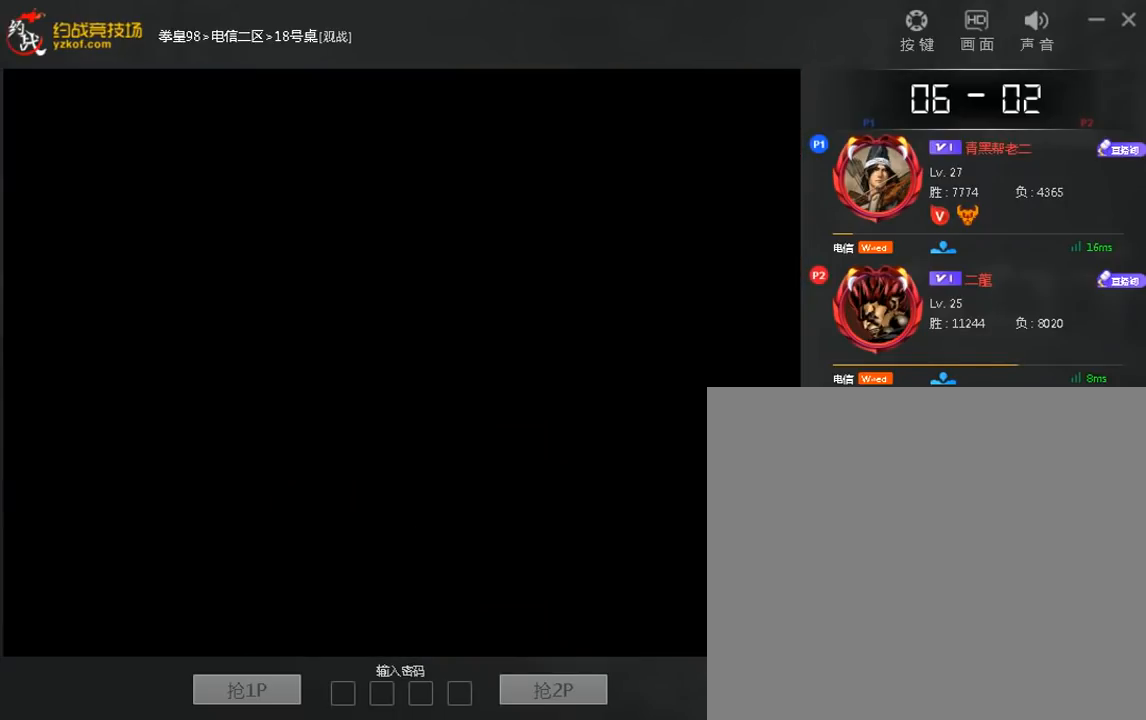
{"dt_ms": 520, "buttons": [], "left_stick": "center", "events": [[40, "left_stick", "center"], [160, "left_stick", "down"], [280, "left_stick", "center"], [400, "C", "down"], [480, "C", "up"]]}
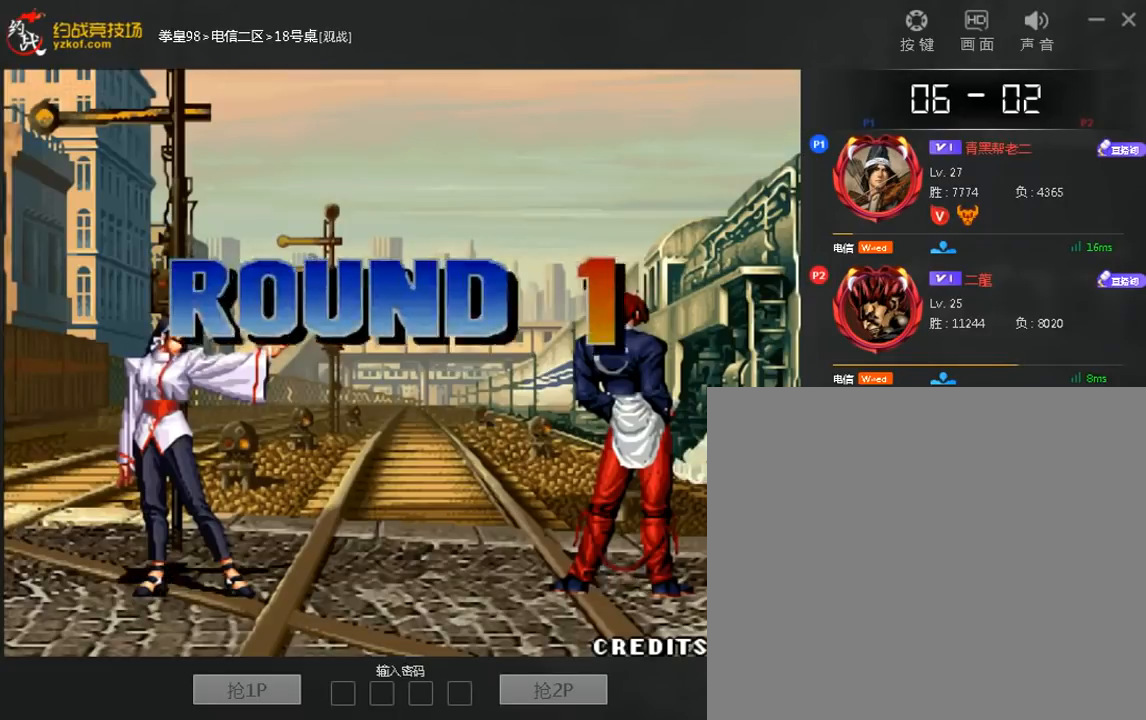
{"dt_ms": 480, "buttons": ["C"], "left_stick": "center"}
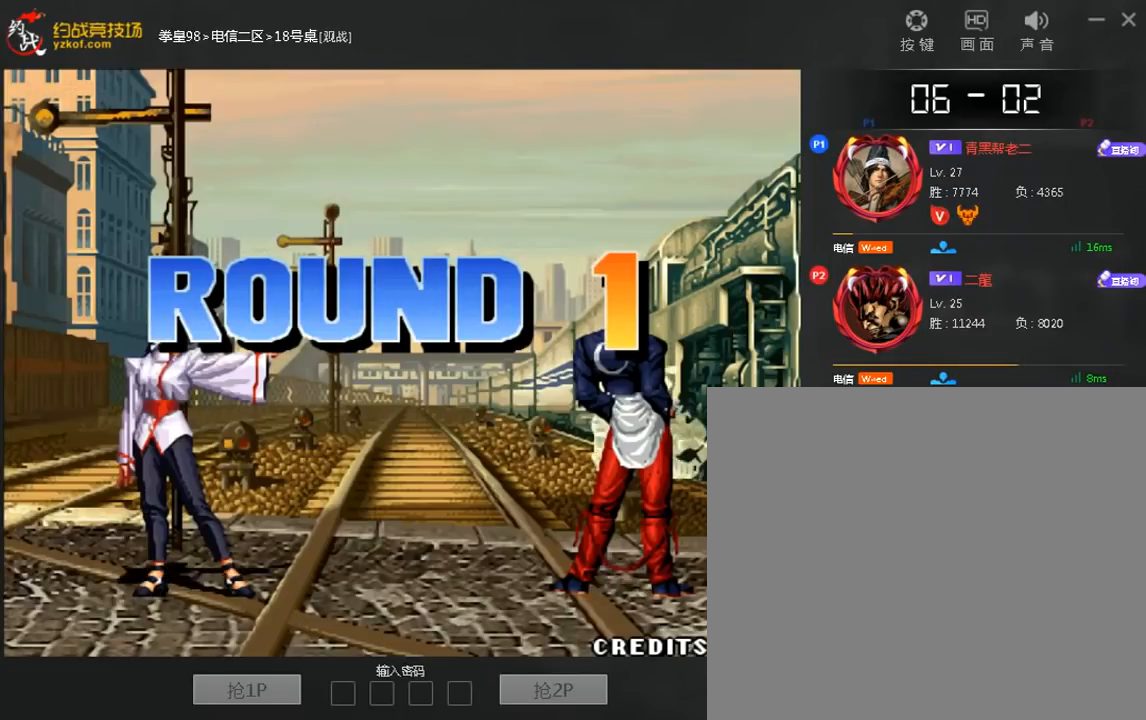
{"dt_ms": 520, "buttons": [], "left_stick": "center", "events": [[80, "C", "up"], [200, "B", "down"], [280, "B", "up"], [400, "B", "down"], [480, "B", "up"]]}
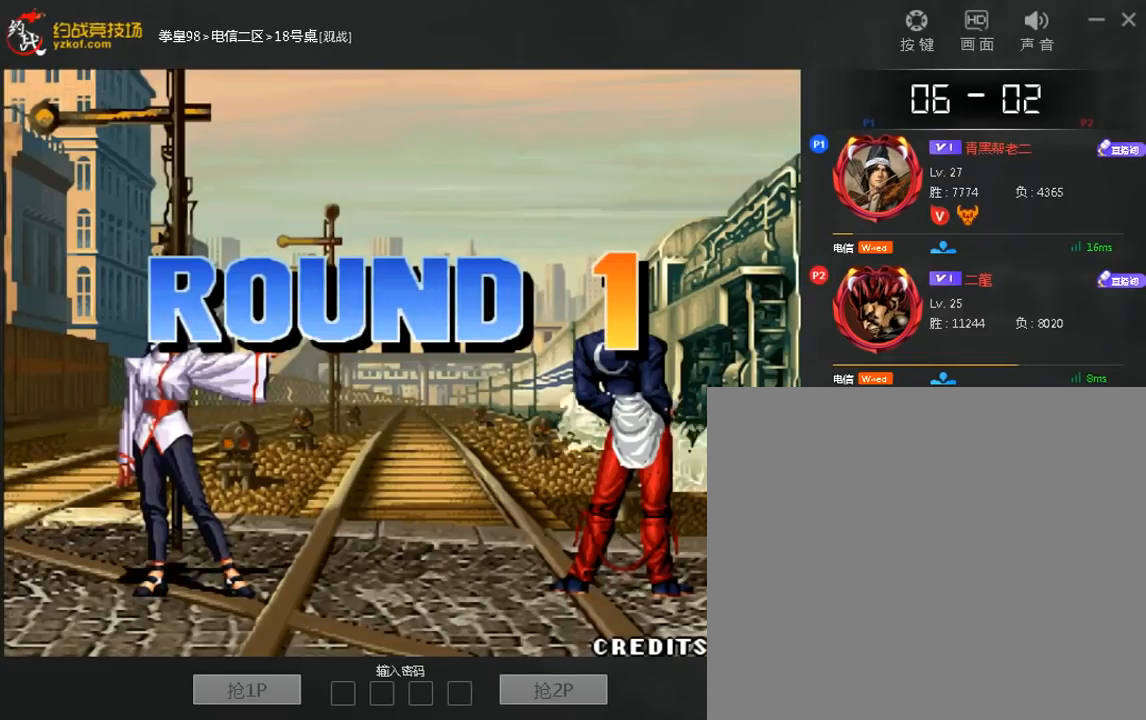
{"dt_ms": 480, "buttons": [], "left_stick": "center", "events": []}
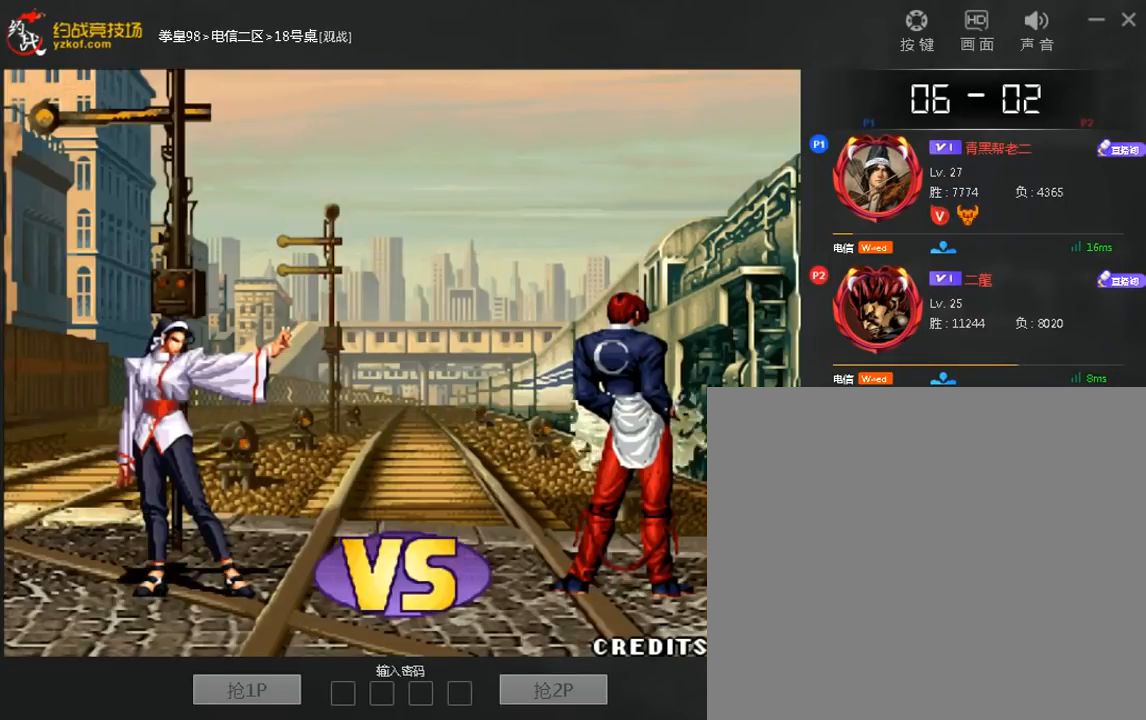
{"dt_ms": 1000, "buttons": [], "left_stick": "center"}
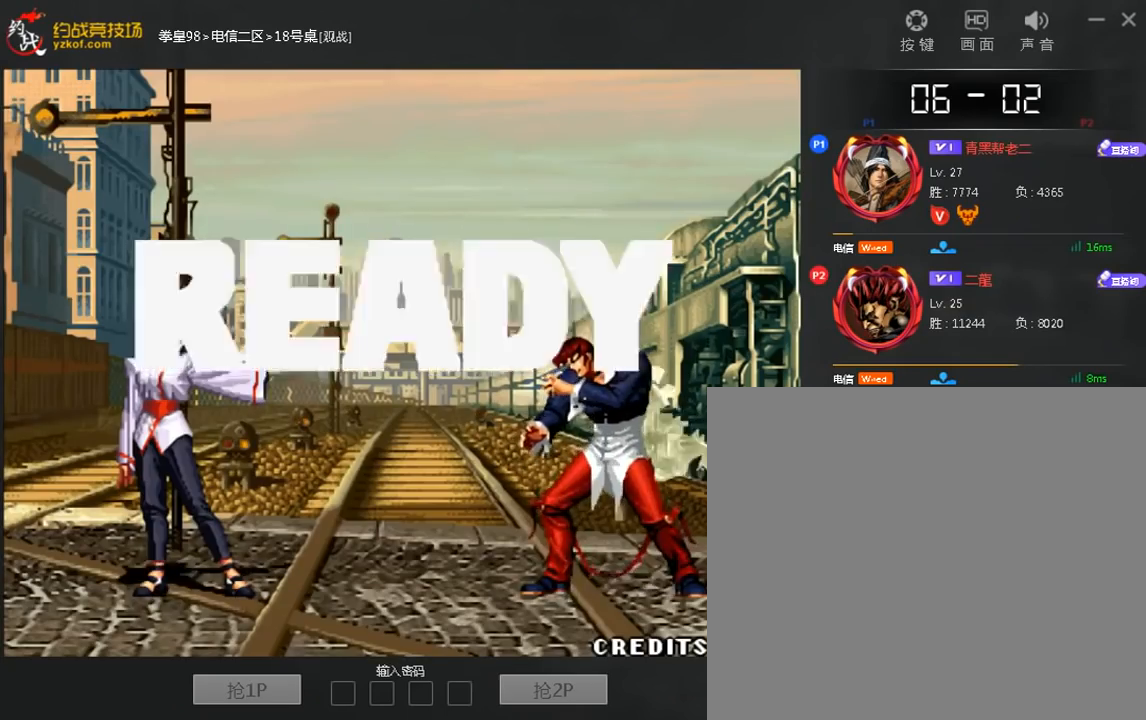
{"dt_ms": 520, "buttons": [], "left_stick": "center", "events": [[40, "C", "down"], [120, "C", "up"], [200, "C", "down"], [320, "C", "up"], [400, "A", "down"], [520, "A", "up"]]}